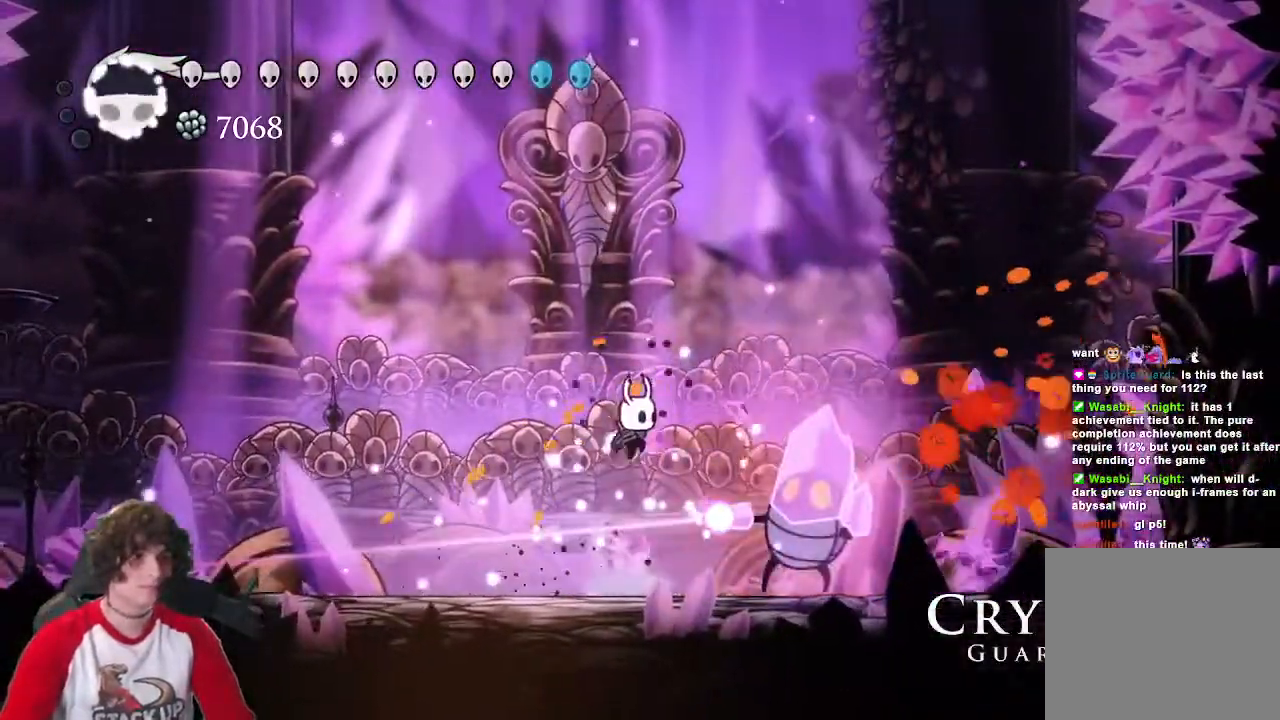
Gameplay with keyboard; each line is a JSON object with the keys held at the frame after it. "events" lists presses ("down") and releases ("up") of "a", "attack", "cast", "cdash", "d", "dash", "dreamnail", "focus", "inventory", "jump", "quickmap", "s" and "w" between this image and that frame as [ms after this image, input, new state], when the widget could be followed in between. No other keys are recorded. Mouse input is not recorded. Key names are as the overlay labels them; some are game actions (e.g. jump) rather than physical keys.
{"keys": ["cast", "s"], "events": [[133, "jump", "up"], [183, "a", "down"], [233, "d", "up"], [417, "a", "up"], [467, "cast", "down"]]}
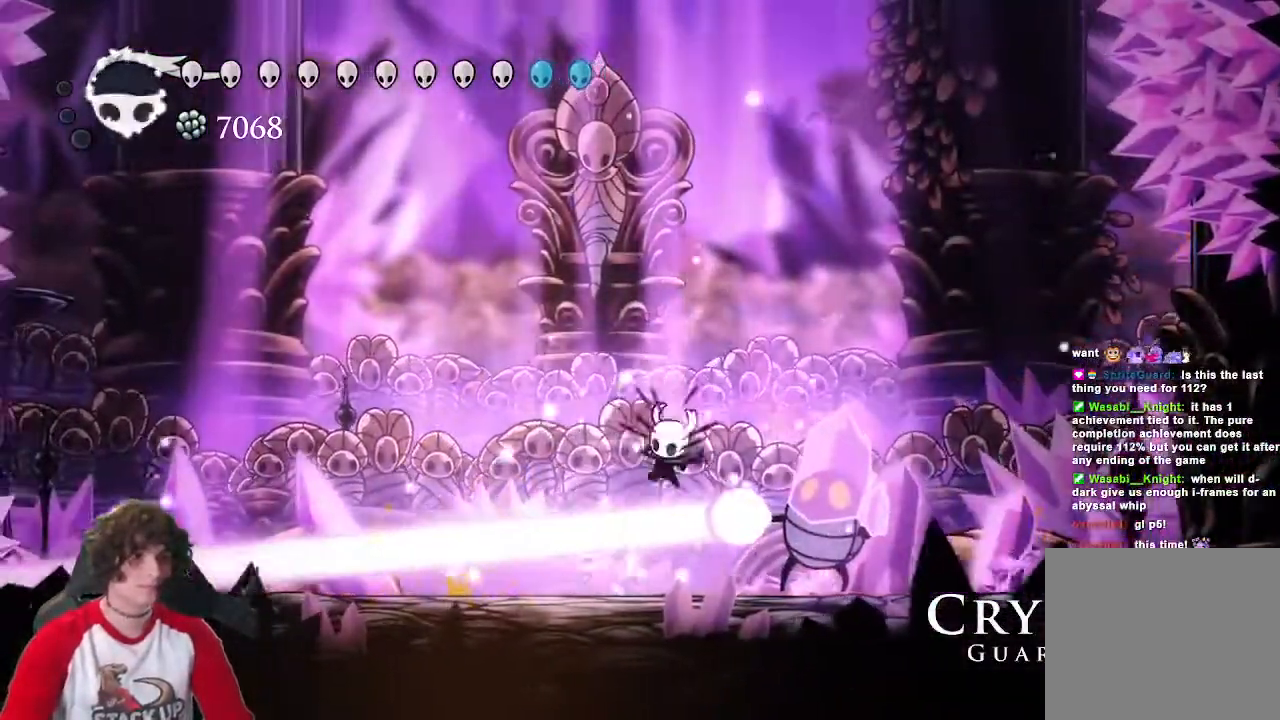
{"keys": [], "events": [[100, "cast", "up"], [300, "s", "up"]]}
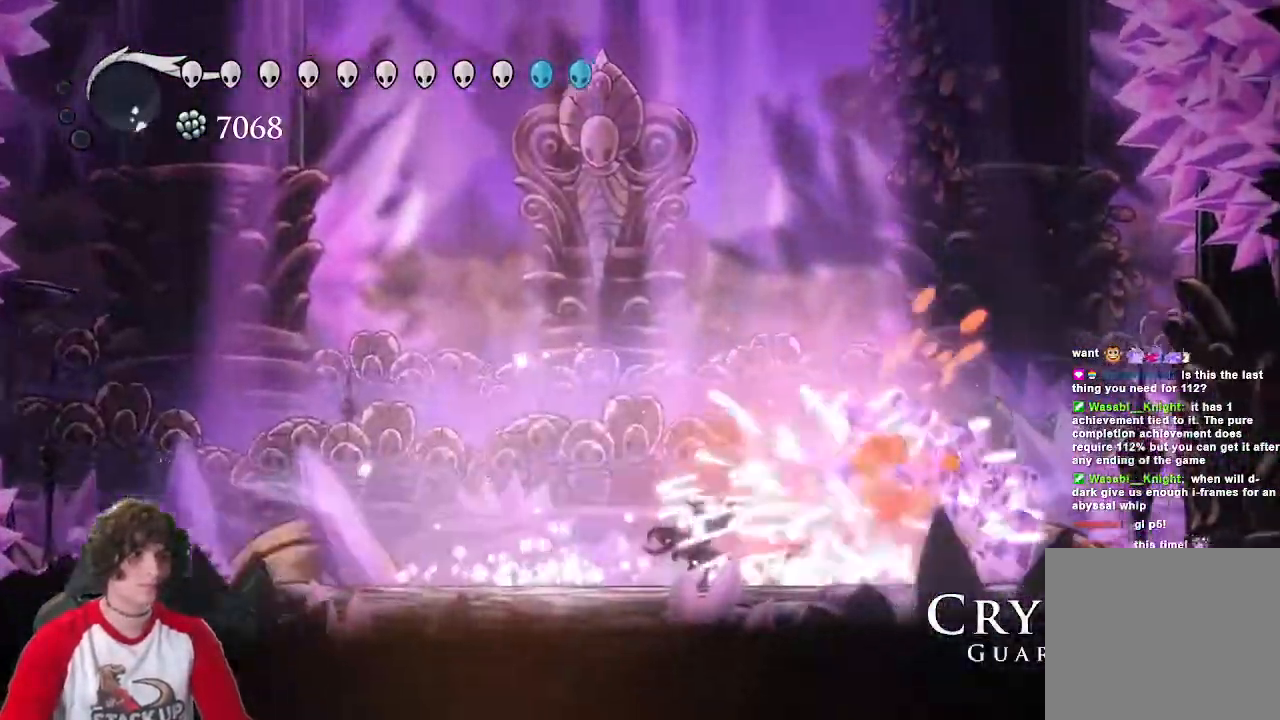
{"keys": ["attack", "d"], "events": [[33, "d", "down"], [67, "d", "up"], [167, "d", "down"], [500, "attack", "down"]]}
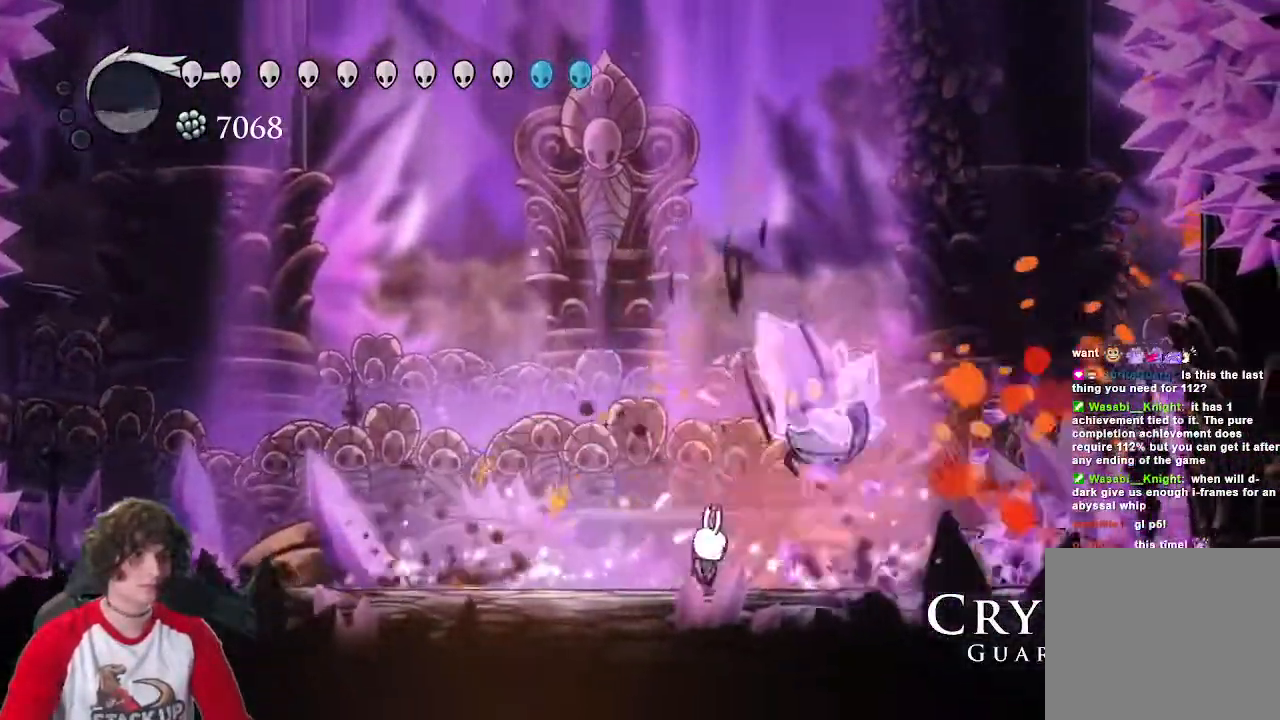
{"keys": ["d"], "events": [[83, "attack", "up"], [183, "attack", "down"], [283, "d", "up"], [317, "attack", "up"], [367, "d", "down"]]}
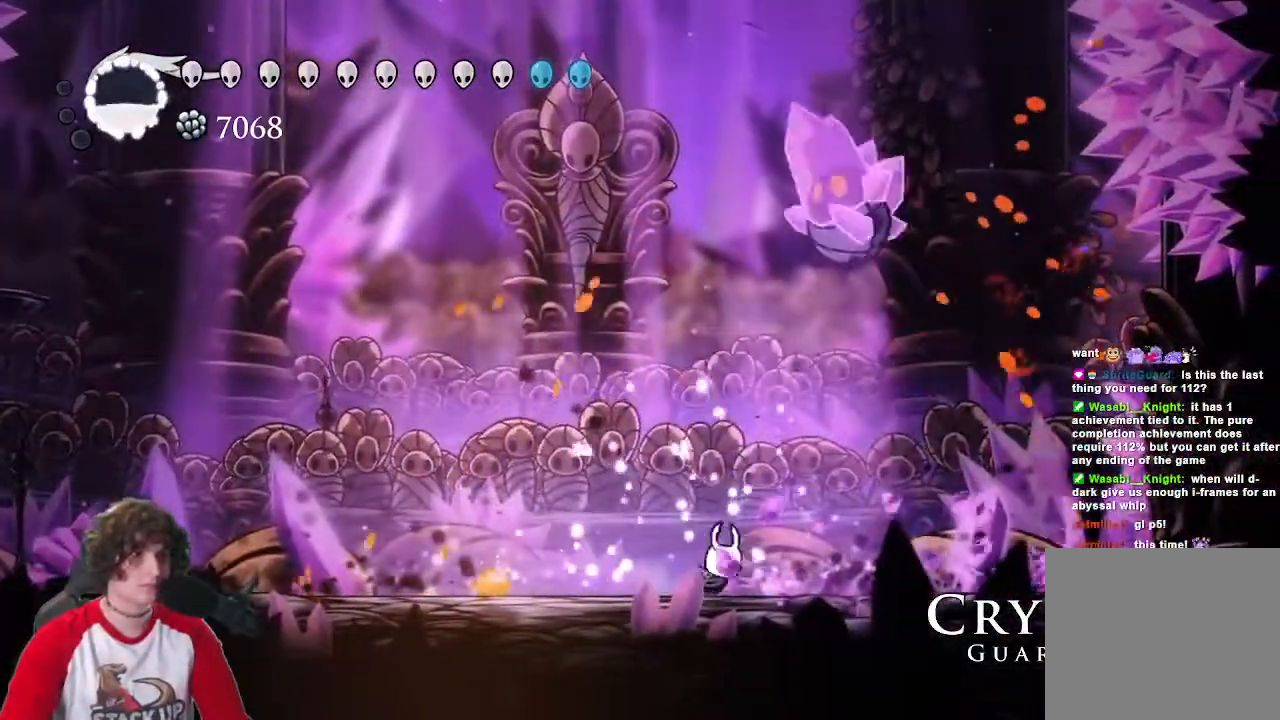
{"keys": ["attack"], "events": [[100, "attack", "down"], [200, "d", "up"], [250, "attack", "up"], [300, "attack", "down"], [383, "attack", "up"], [433, "attack", "down"]]}
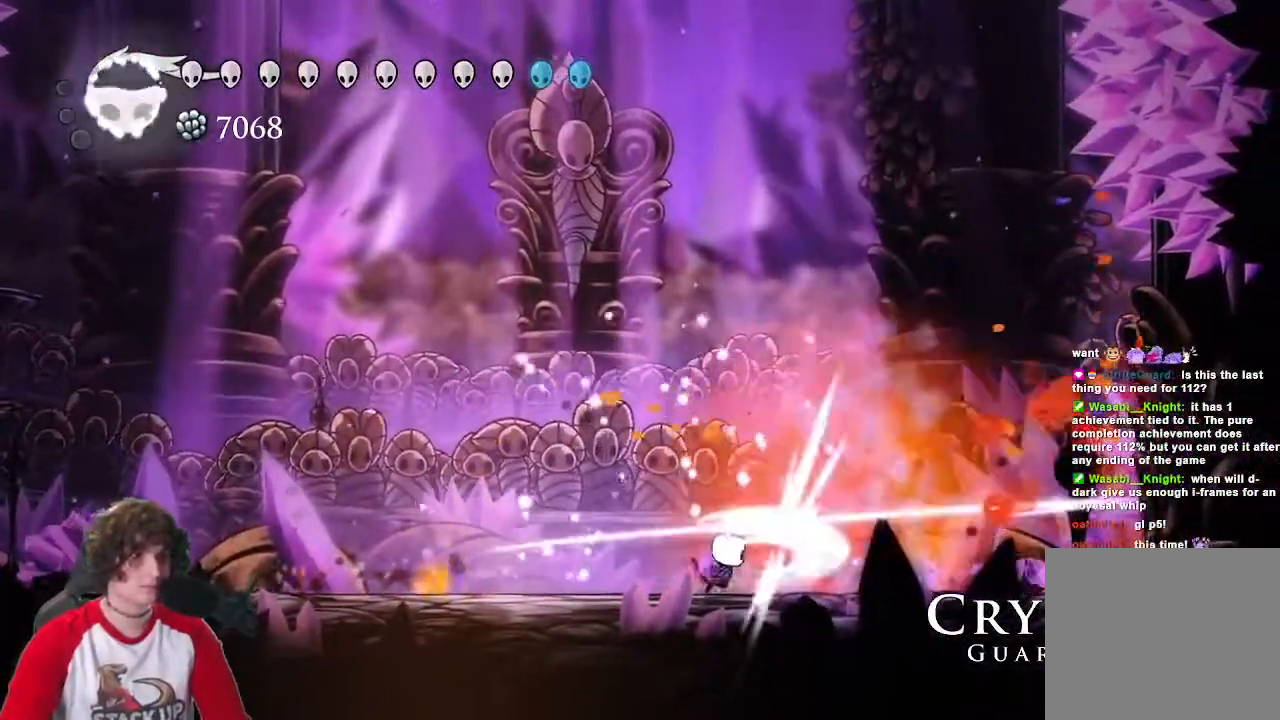
{"keys": ["attack"], "events": [[117, "d", "down"], [217, "attack", "up"], [267, "attack", "down"], [400, "attack", "up"], [450, "d", "up"], [500, "attack", "down"]]}